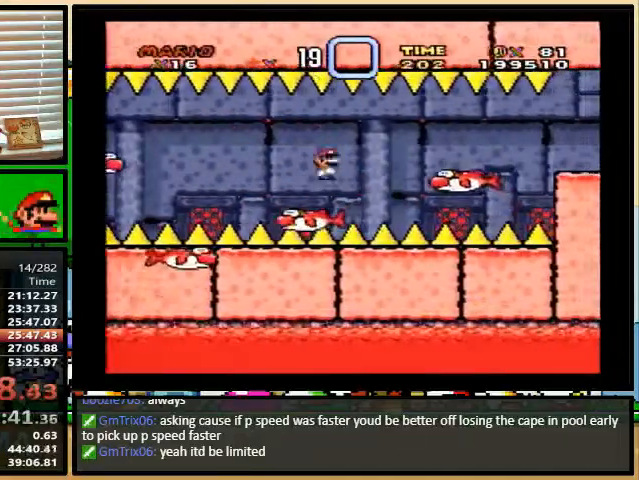
Gameplay with a controller (Nintendo layout); each line is a JSON object with the inputs held at the frame after it. "events" lists button and stick changes between this image and that frame as [ms after this image, input, new state], when the widget could be followed in between. Not read: L1 L3 R1 R3.
{"buttons": ["A", "Y", "DPAD_UP", "DPAD_RIGHT"], "events": [[100, "DPAD_UP", "up"], [167, "DPAD_UP", "down"], [467, "A", "down"]]}
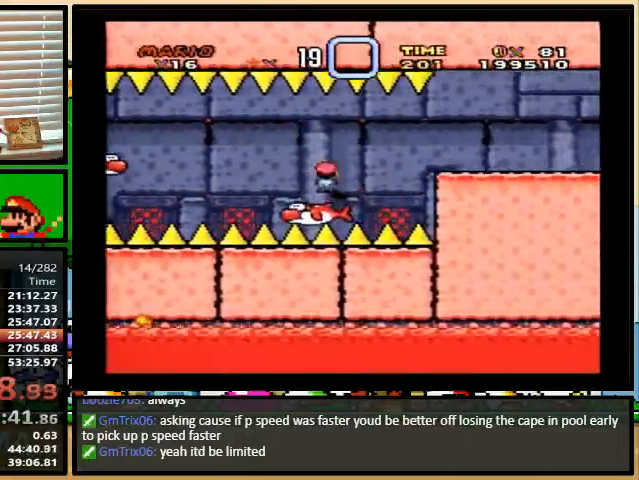
{"buttons": ["Y", "DPAD_UP", "DPAD_RIGHT"], "events": [[133, "A", "up"]]}
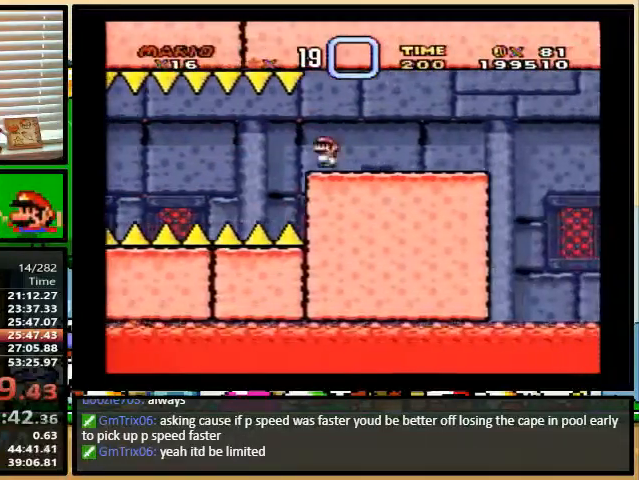
{"buttons": ["Y"], "events": [[33, "DPAD_UP", "up"], [267, "DPAD_LEFT", "down"], [267, "DPAD_RIGHT", "up"], [267, "DPAD_UP", "down"], [433, "DPAD_LEFT", "up"], [433, "DPAD_UP", "up"]]}
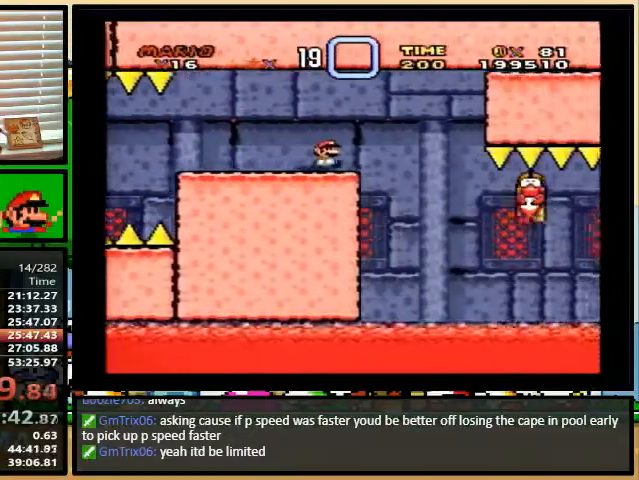
{"buttons": ["A", "Y", "DPAD_UP", "DPAD_RIGHT"], "events": [[433, "DPAD_RIGHT", "down"], [467, "DPAD_UP", "down"], [500, "A", "down"]]}
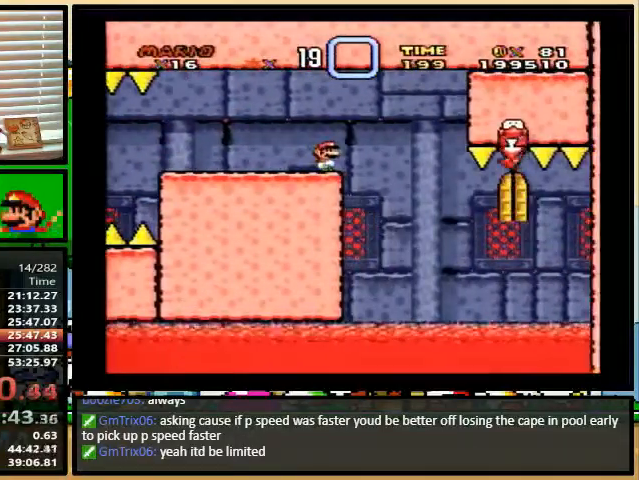
{"buttons": ["A", "Y", "DPAD_UP", "DPAD_RIGHT"], "events": [[67, "A", "up"], [300, "A", "down"]]}